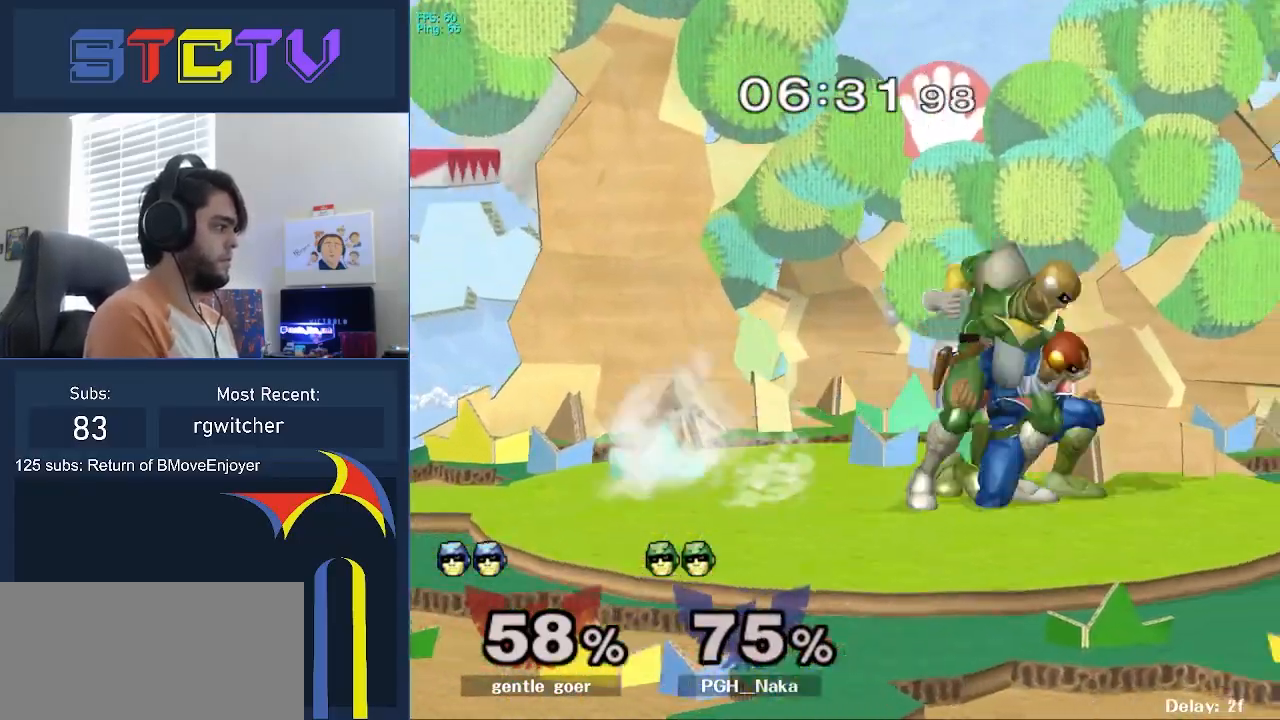
Gameplay with a controller (Nintendo layout); each line is a JSON object with the inputs held at the frame after it (dt_ms = milliseconds from this image to that frame). "events" lists button and stick changes between this image and that frame as [ms after this image, input, new state], when the widget could be followed in between. Not read: L3 R3.
{"dt_ms": 500, "buttons": ["R1"], "left_stick": "center", "right_stick": "center", "events": [[33, "Y", "up"], [167, "left_stick", "up-left"], [300, "left_stick", "down-left"], [350, "R1", "down"], [500, "left_stick", "center"]]}
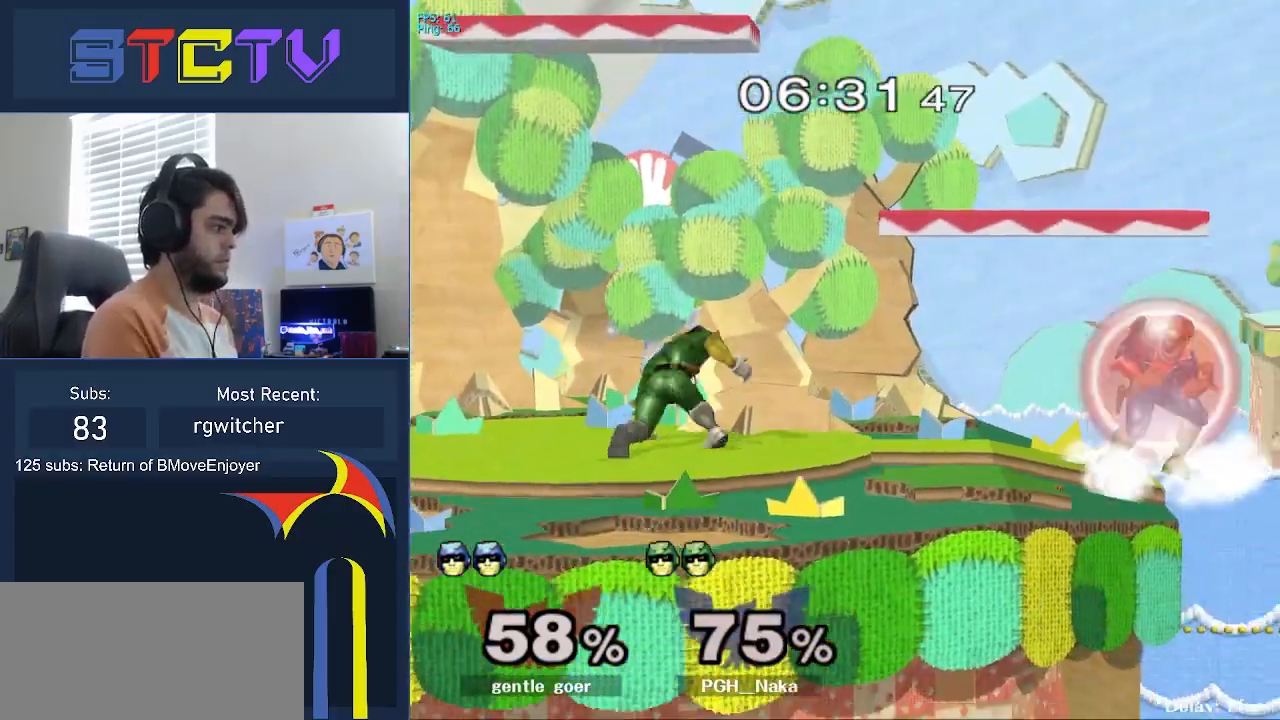
{"dt_ms": 500, "buttons": [], "left_stick": "left", "right_stick": "center", "events": [[17, "R1", "up"], [133, "Y", "down"], [133, "left_stick", "down-left"], [183, "Y", "up"], [183, "left_stick", "left"], [250, "A", "down"], [333, "A", "up"]]}
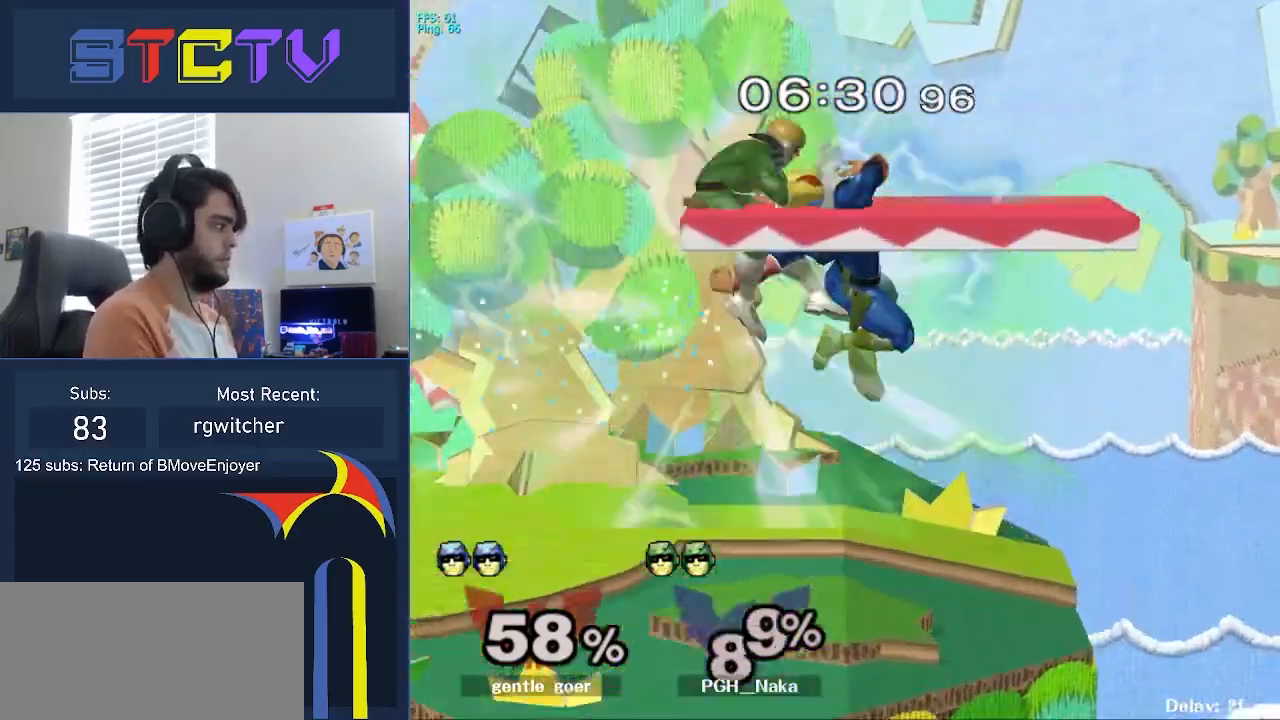
{"dt_ms": 500, "buttons": [], "left_stick": "left", "right_stick": "center", "events": [[183, "left_stick", "center"], [383, "left_stick", "left"]]}
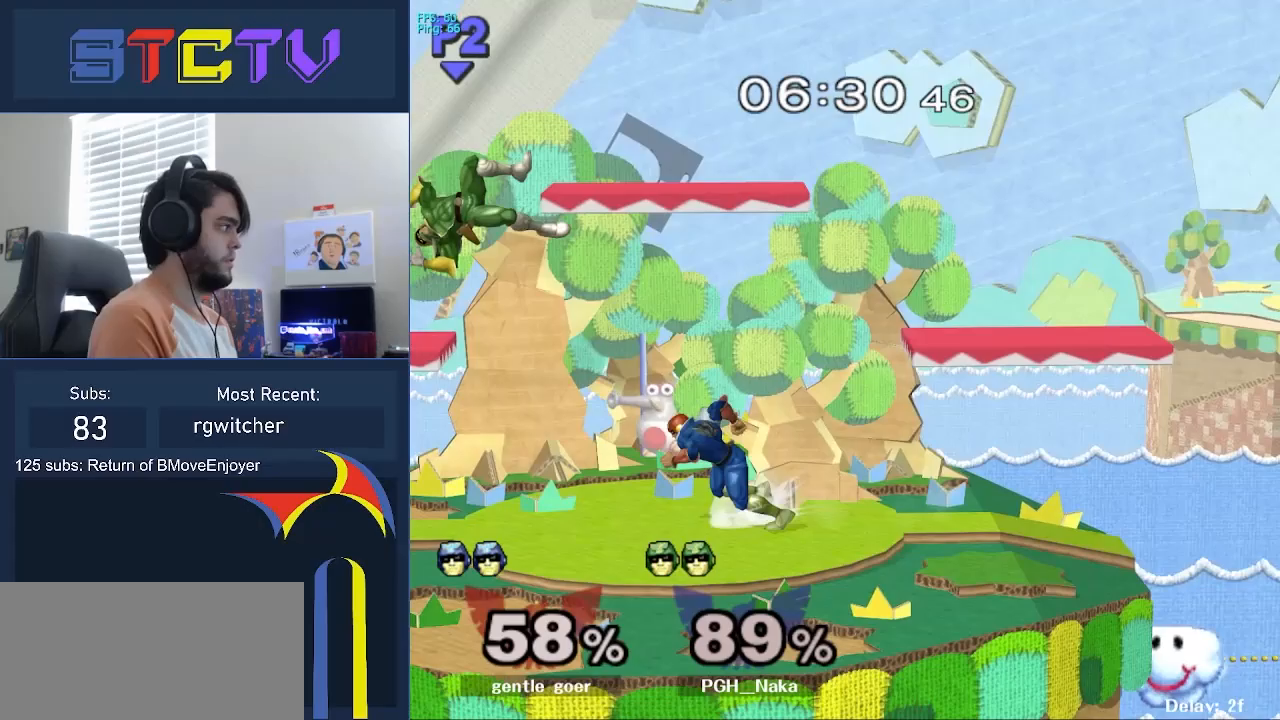
{"dt_ms": 500, "buttons": [], "left_stick": "right", "right_stick": "center", "events": [[83, "Y", "down"], [117, "Y", "up"], [200, "left_stick", "center"], [283, "left_stick", "right"], [283, "right_stick", "up"], [333, "right_stick", "center"]]}
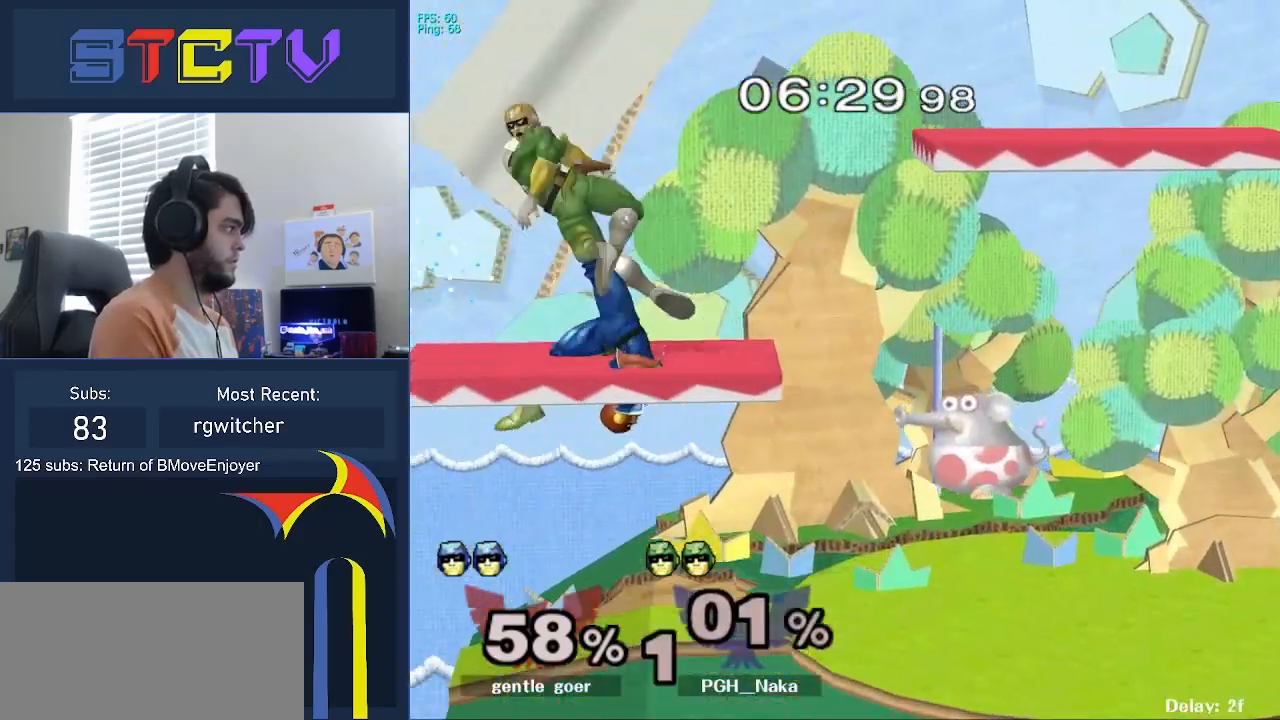
{"dt_ms": 500, "buttons": ["Y"], "left_stick": "right", "right_stick": "center", "events": [[33, "left_stick", "center"], [117, "left_stick", "left"], [233, "left_stick", "center"], [283, "left_stick", "right"], [417, "Y", "down"]]}
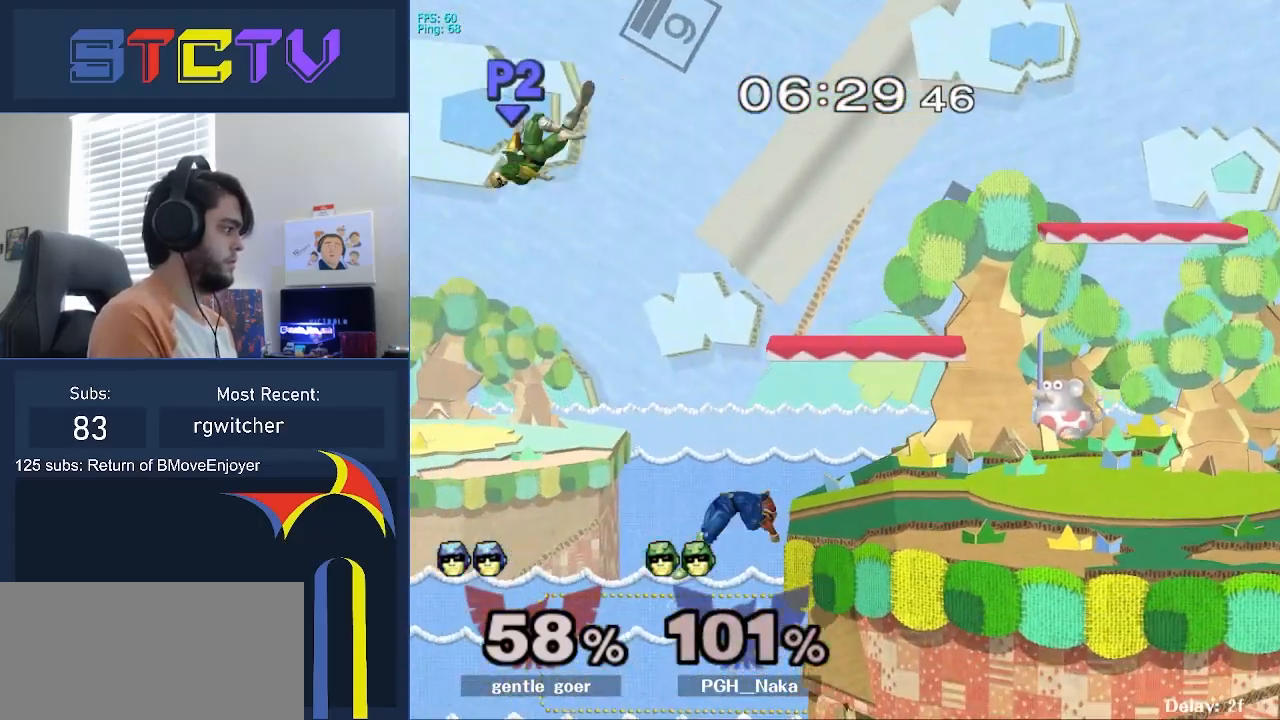
{"dt_ms": 500, "buttons": ["Y"], "left_stick": "left", "right_stick": "center", "events": [[100, "Y", "up"], [150, "left_stick", "down"], [217, "R1", "down"], [367, "R1", "up"], [400, "left_stick", "center"], [467, "left_stick", "left"], [500, "Y", "down"]]}
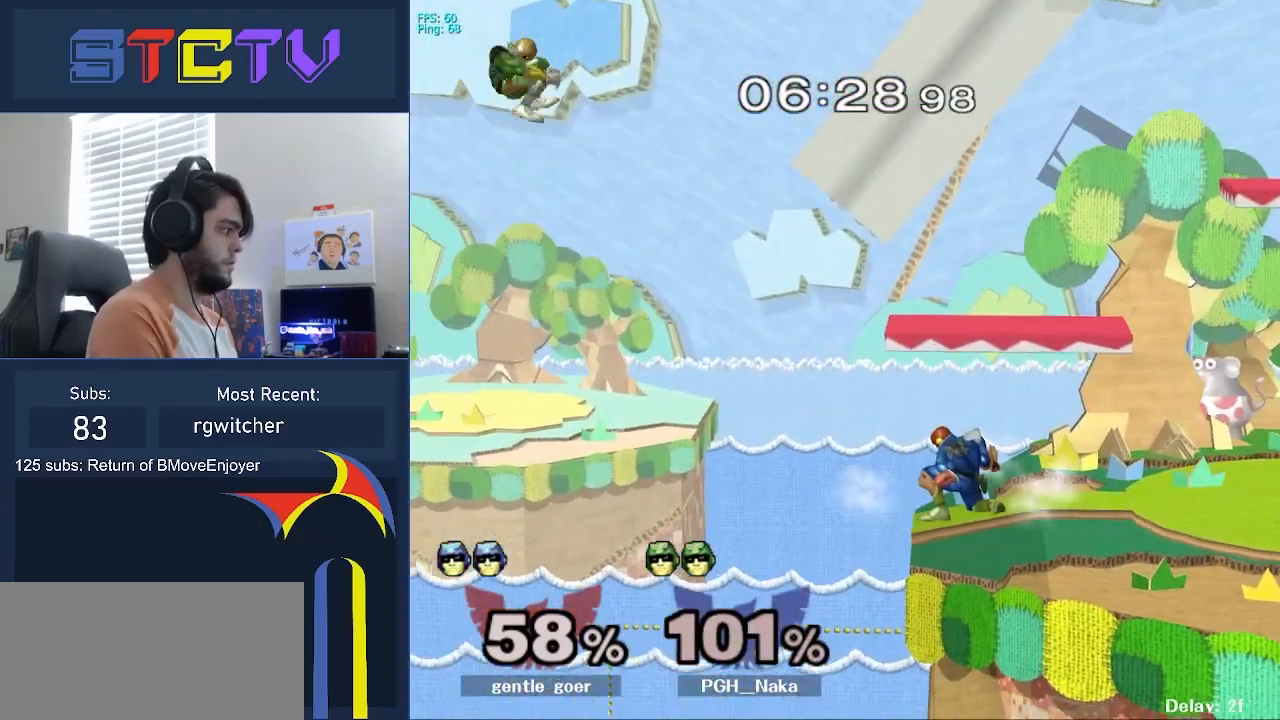
{"dt_ms": 500, "buttons": [], "left_stick": "right", "right_stick": "center", "events": [[17, "Y", "up"], [117, "A", "down"], [283, "A", "up"], [300, "left_stick", "right"]]}
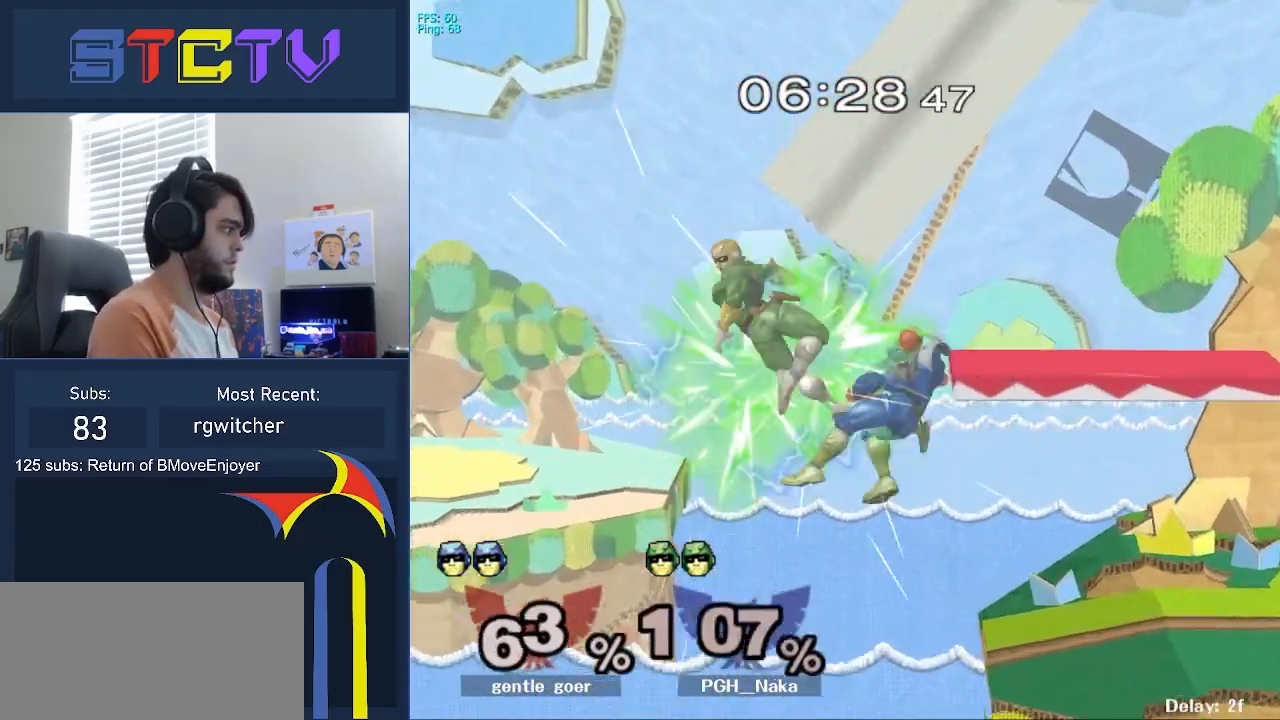
{"dt_ms": 500, "buttons": ["R1"], "left_stick": "center", "right_stick": "center", "events": [[383, "R1", "down"], [383, "left_stick", "center"]]}
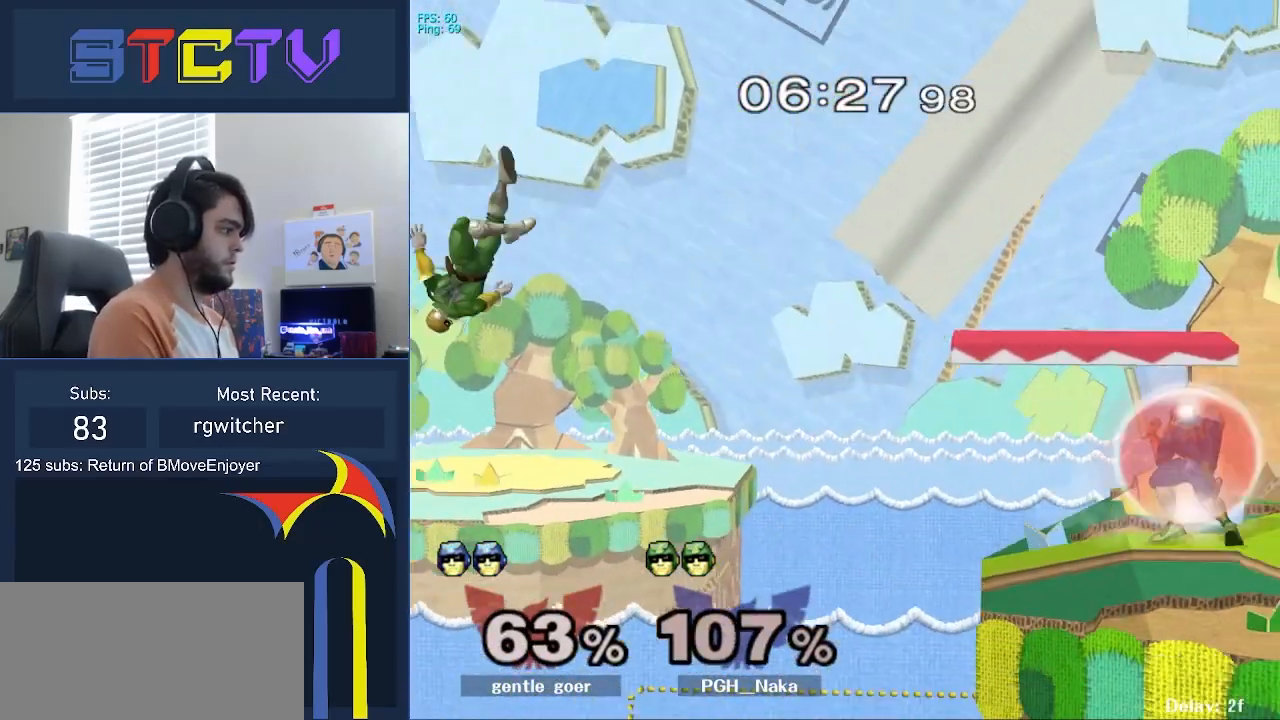
{"dt_ms": 500, "buttons": ["Y", "R1"], "left_stick": "left", "right_stick": "center", "events": [[350, "Y", "down"], [400, "left_stick", "left"]]}
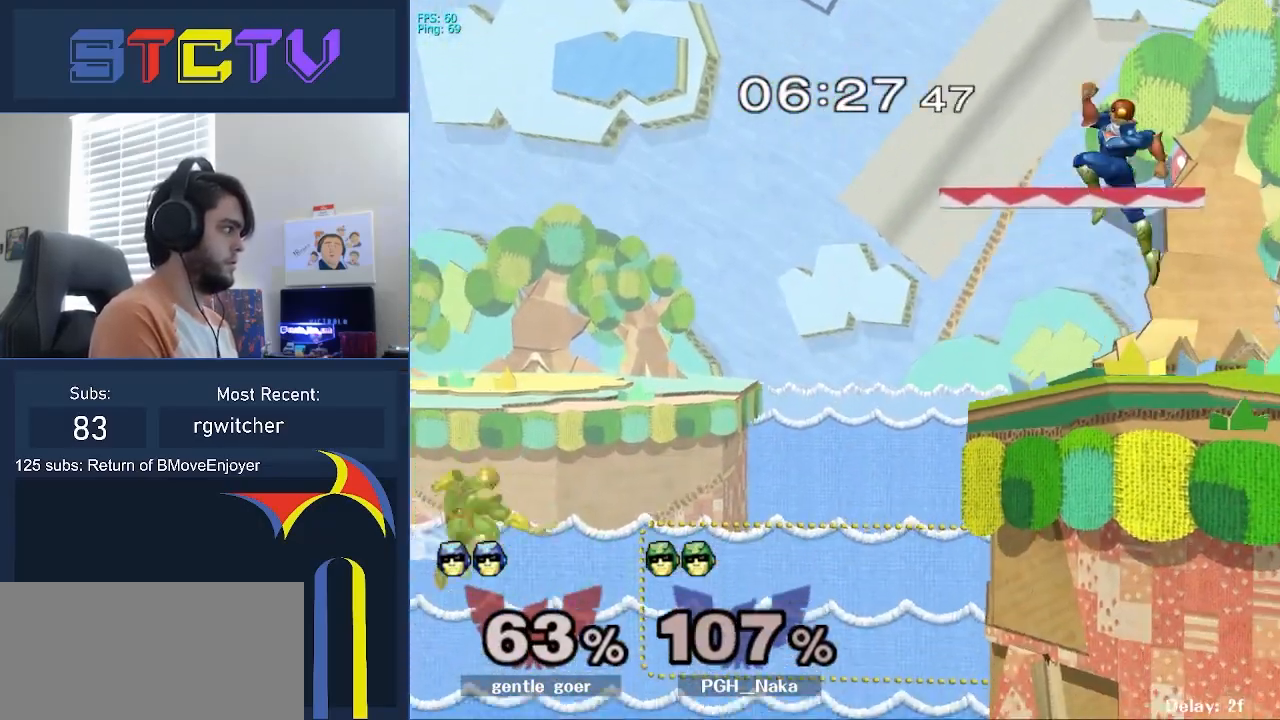
{"dt_ms": 500, "buttons": ["A"], "left_stick": "left", "right_stick": "center", "events": [[50, "R1", "up"], [50, "Y", "up"], [200, "A", "down"]]}
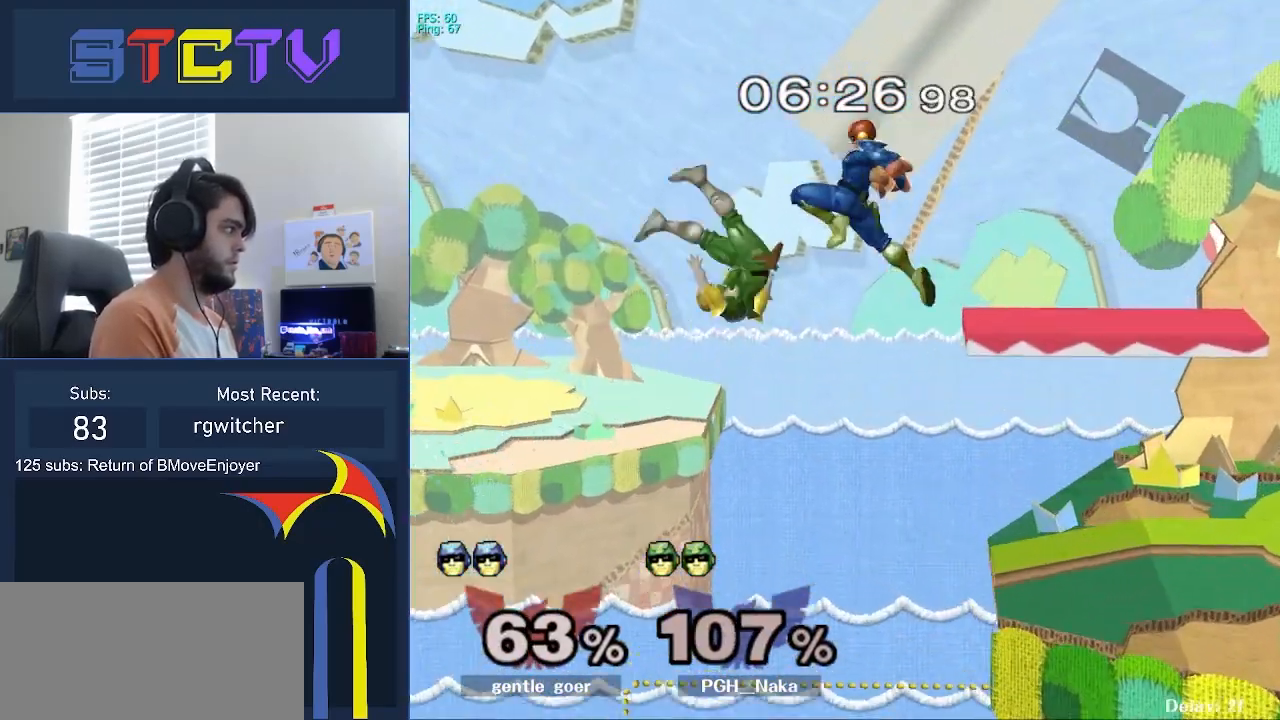
{"dt_ms": 500, "buttons": ["A"], "left_stick": "up-left", "right_stick": "center", "events": [[200, "A", "up"], [433, "Y", "down"], [450, "A", "down"], [467, "Y", "up"], [483, "left_stick", "up-left"]]}
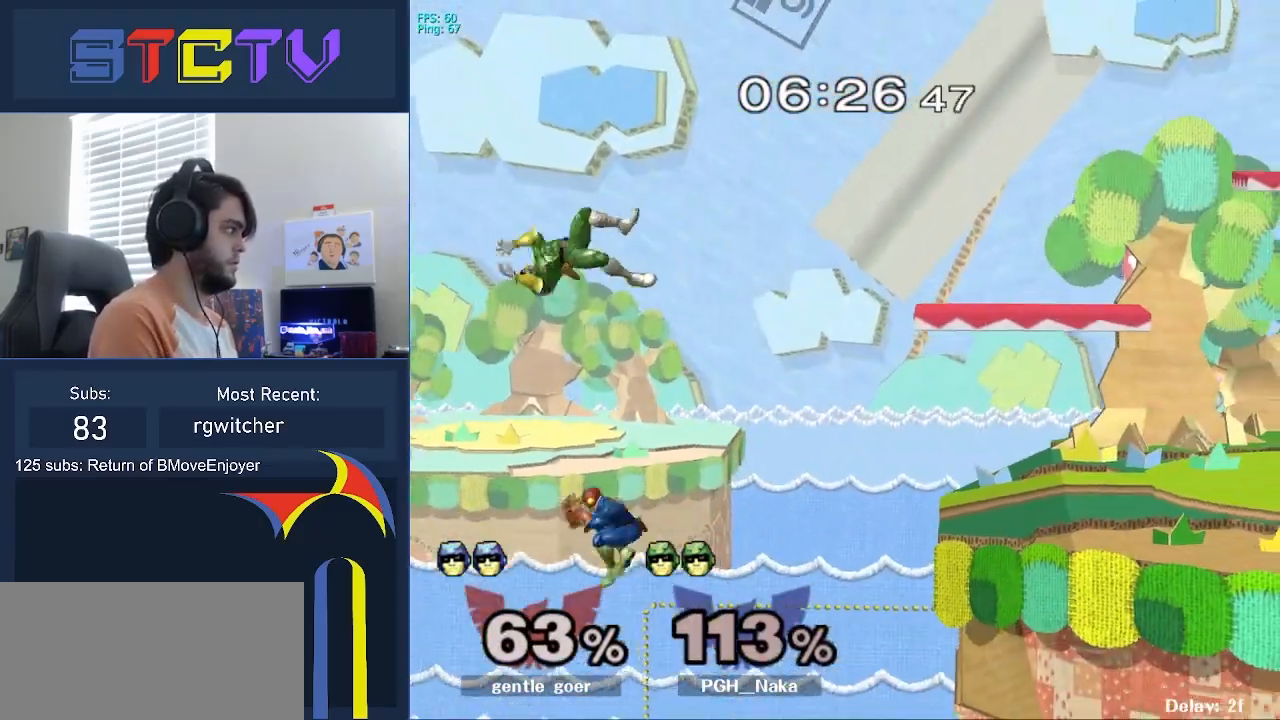
{"dt_ms": 500, "buttons": ["R1"], "left_stick": "right", "right_stick": "center", "events": [[17, "left_stick", "left"], [33, "left_stick", "right"], [167, "A", "up"], [267, "R1", "down"]]}
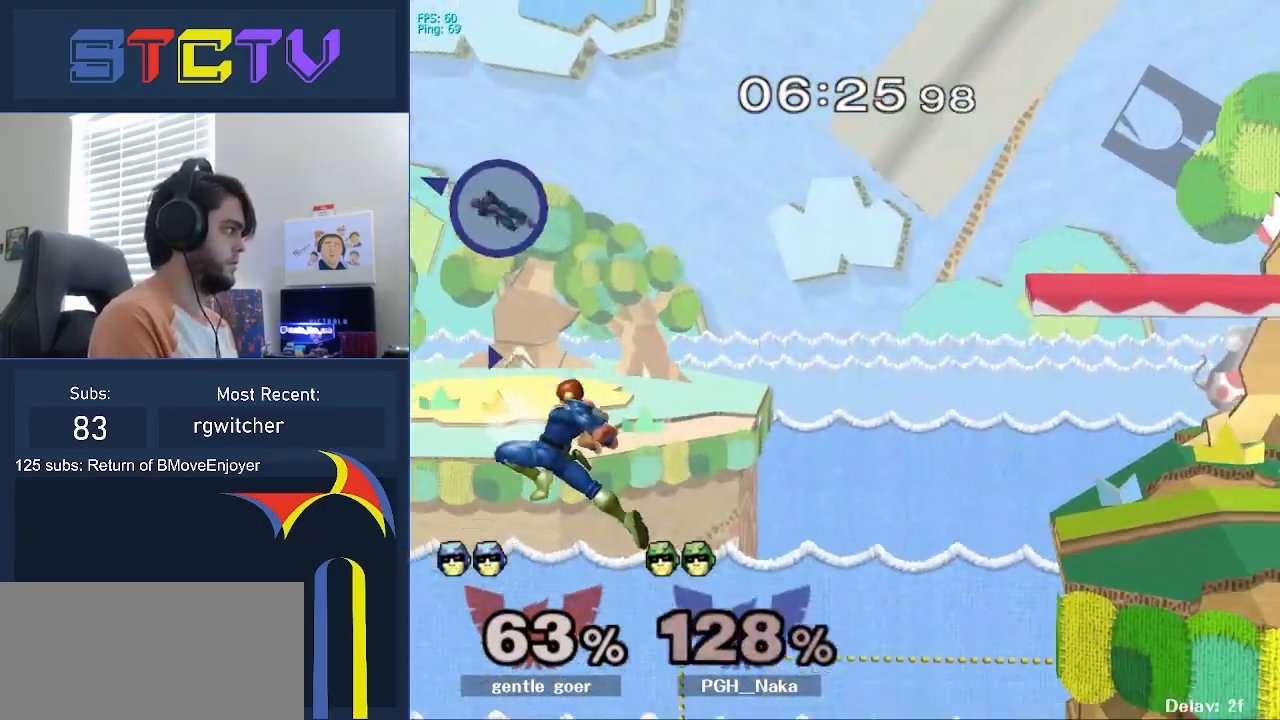
{"dt_ms": 500, "buttons": ["B"], "left_stick": "right", "right_stick": "center", "events": [[50, "left_stick", "down-right"], [167, "R1", "up"], [217, "left_stick", "up-right"], [283, "B", "down"], [483, "left_stick", "right"]]}
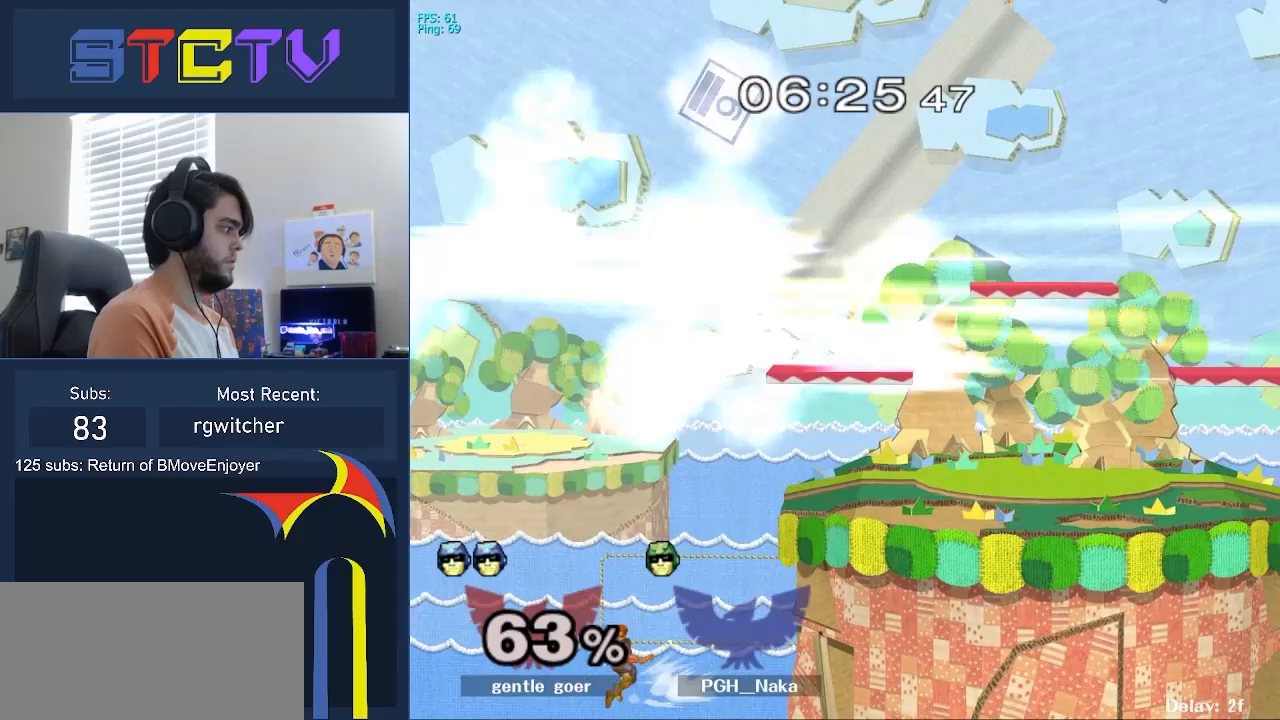
{"dt_ms": 500, "buttons": [], "left_stick": "center", "right_stick": "center", "events": [[33, "B", "up"], [67, "R1", "down"], [333, "R1", "up"], [483, "left_stick", "center"]]}
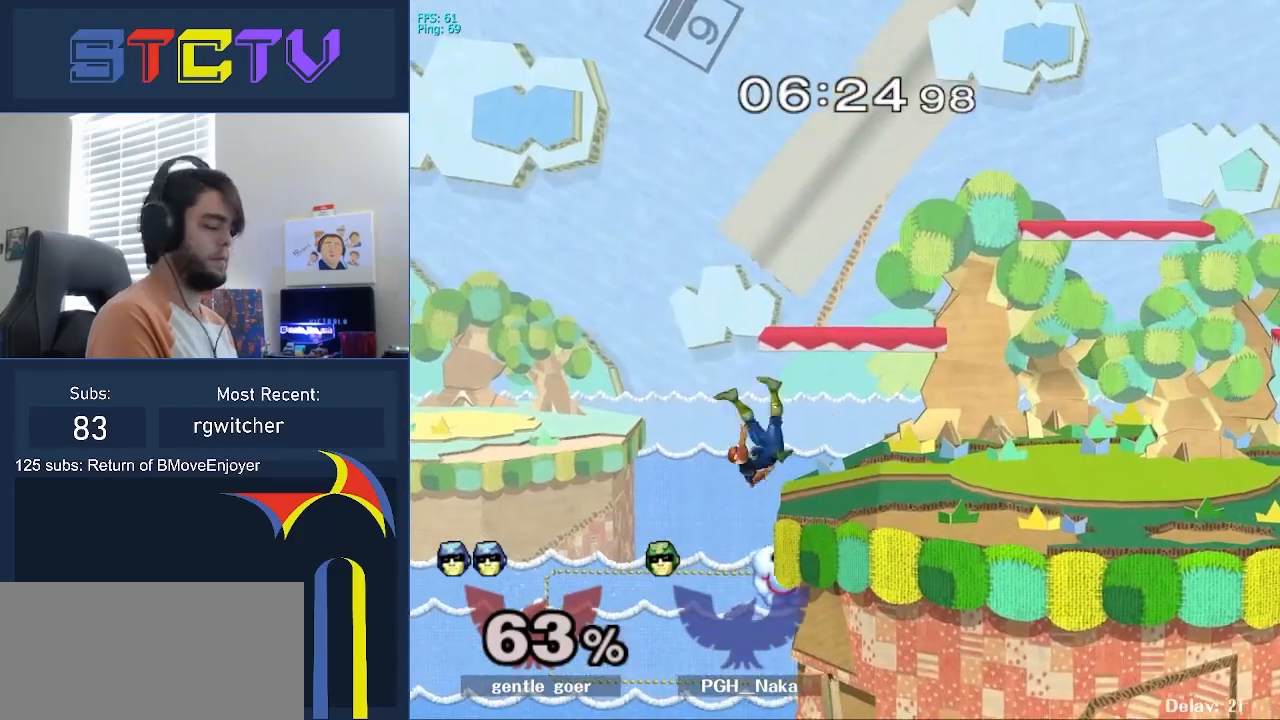
{"dt_ms": 500, "buttons": [], "left_stick": "center", "right_stick": "center", "events": [[167, "left_stick", "down"], [183, "R1", "down"], [317, "left_stick", "center"], [333, "R1", "up"], [400, "left_stick", "left"], [500, "left_stick", "center"]]}
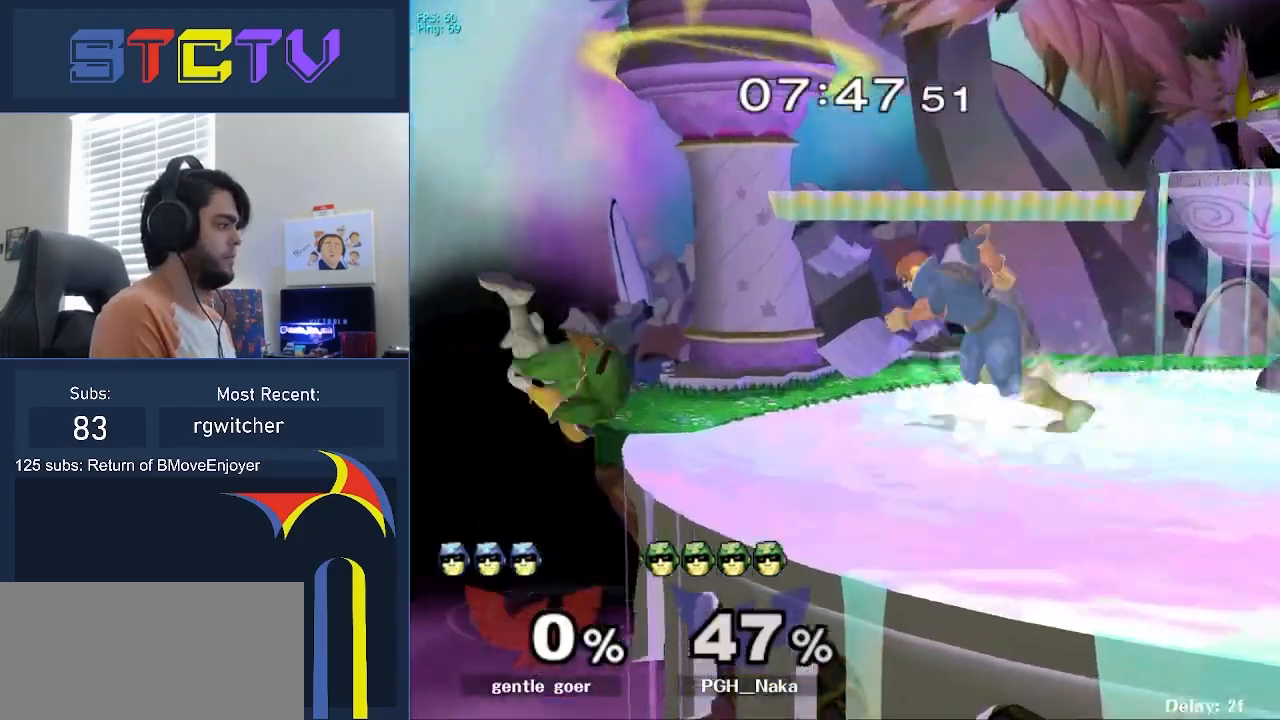
{"dt_ms": 500, "buttons": [], "left_stick": "right", "right_stick": "center", "events": [[33, "Y", "down"], [67, "Y", "up"], [117, "Y", "down"], [233, "Y", "up"], [267, "left_stick", "right"], [367, "right_stick", "down"], [417, "right_stick", "center"]]}
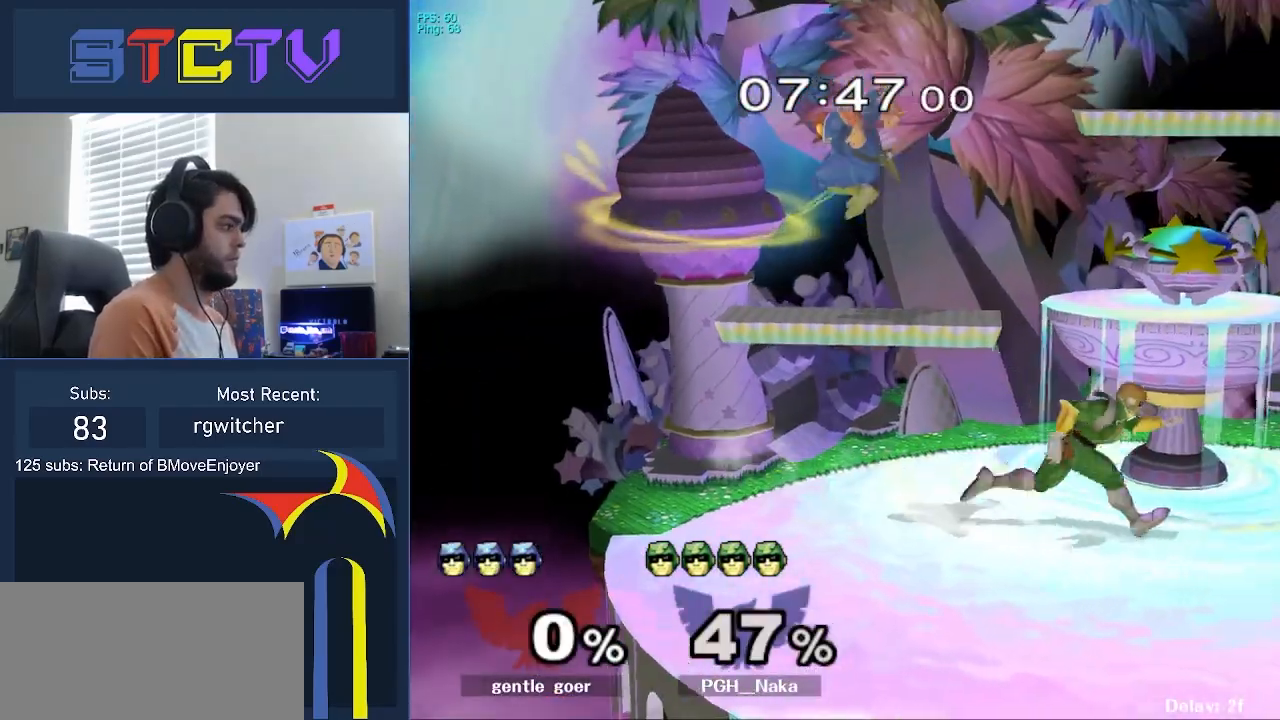
{"dt_ms": 500, "buttons": [], "left_stick": "down", "right_stick": "center", "events": [[183, "R1", "down"], [300, "R1", "up"], [483, "left_stick", "down"]]}
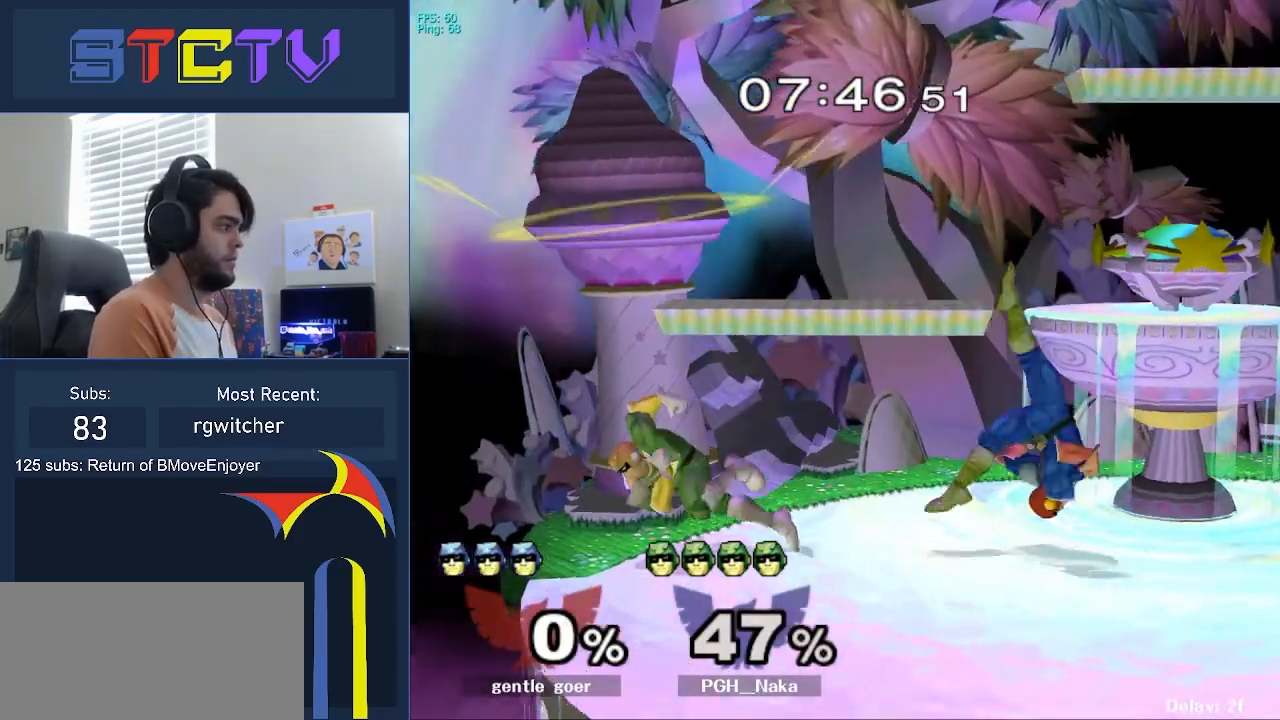
{"dt_ms": 500, "buttons": ["A"], "left_stick": "center", "right_stick": "center", "events": [[17, "R1", "down"], [100, "left_stick", "center"], [167, "R1", "up"], [383, "Y", "down"], [417, "Y", "up"], [467, "A", "down"]]}
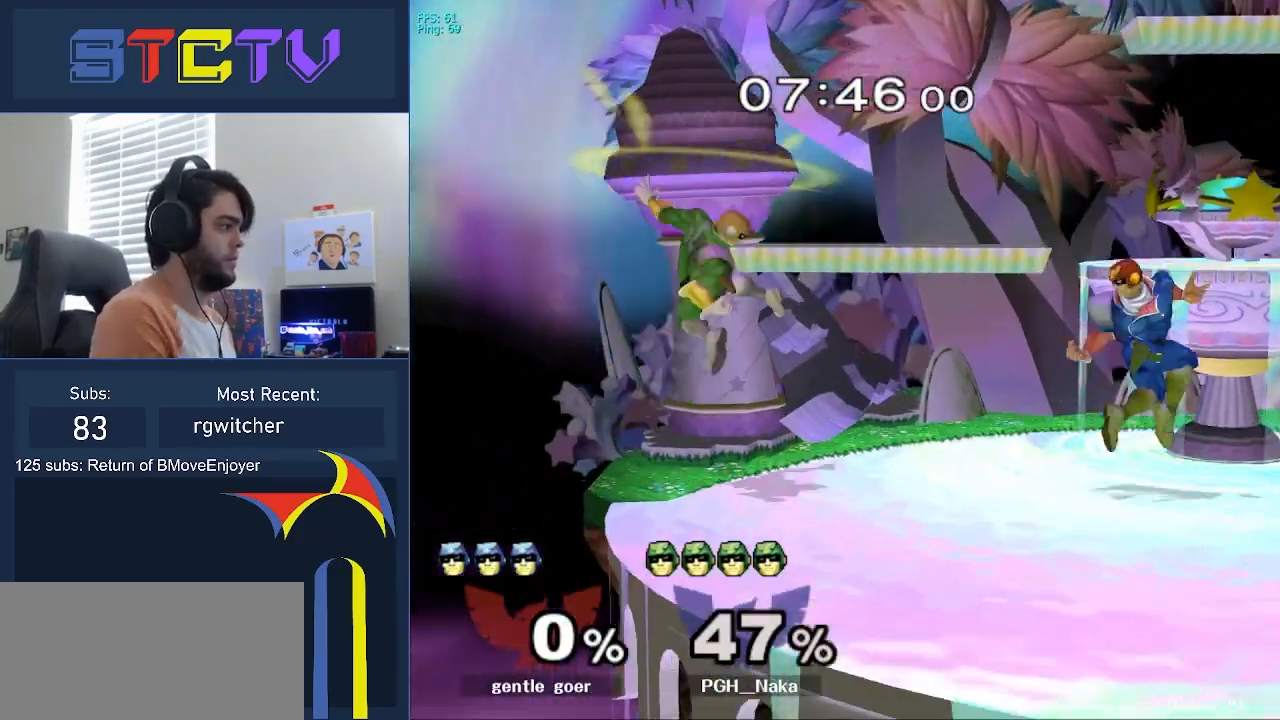
{"dt_ms": 500, "buttons": ["R1"], "left_stick": "up", "right_stick": "center", "events": [[50, "A", "up"], [50, "left_stick", "left"], [433, "R1", "down"], [450, "left_stick", "down"], [500, "left_stick", "up"]]}
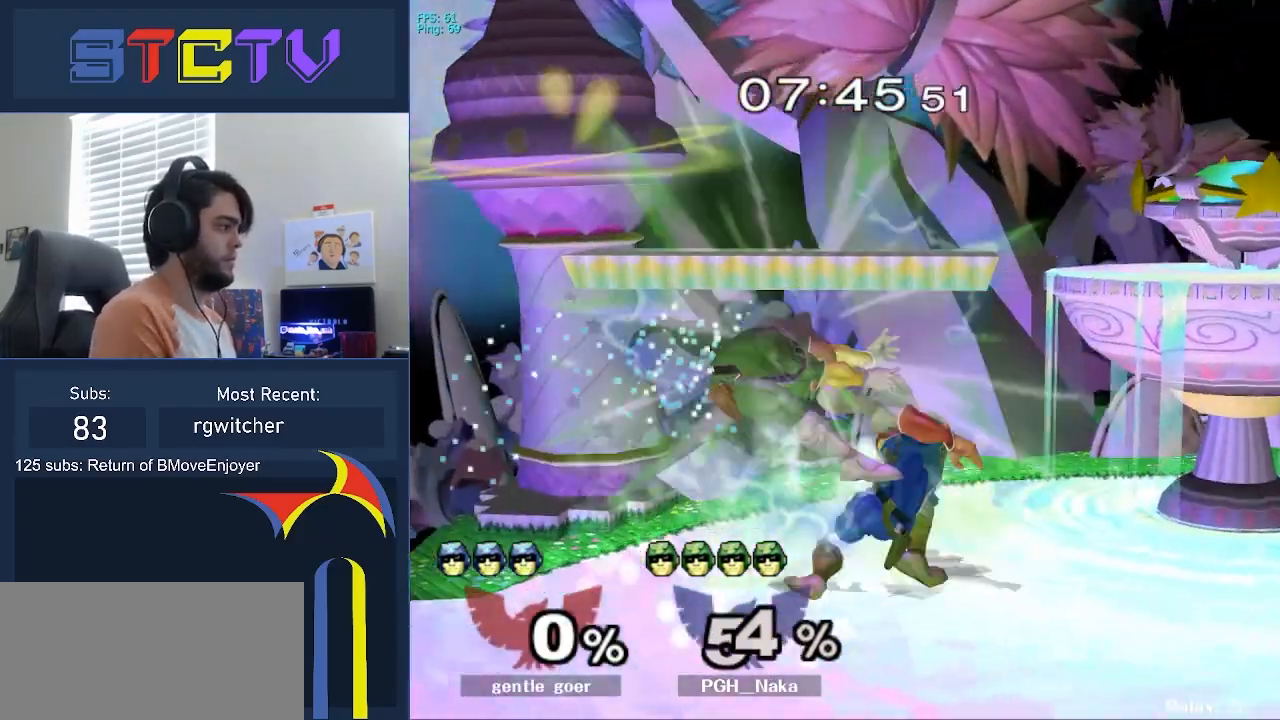
{"dt_ms": 500, "buttons": ["Y"], "left_stick": "left", "right_stick": "center", "events": [[33, "left_stick", "center"], [83, "R1", "up"], [183, "A", "down"], [267, "A", "up"], [450, "left_stick", "left"], [483, "Y", "down"]]}
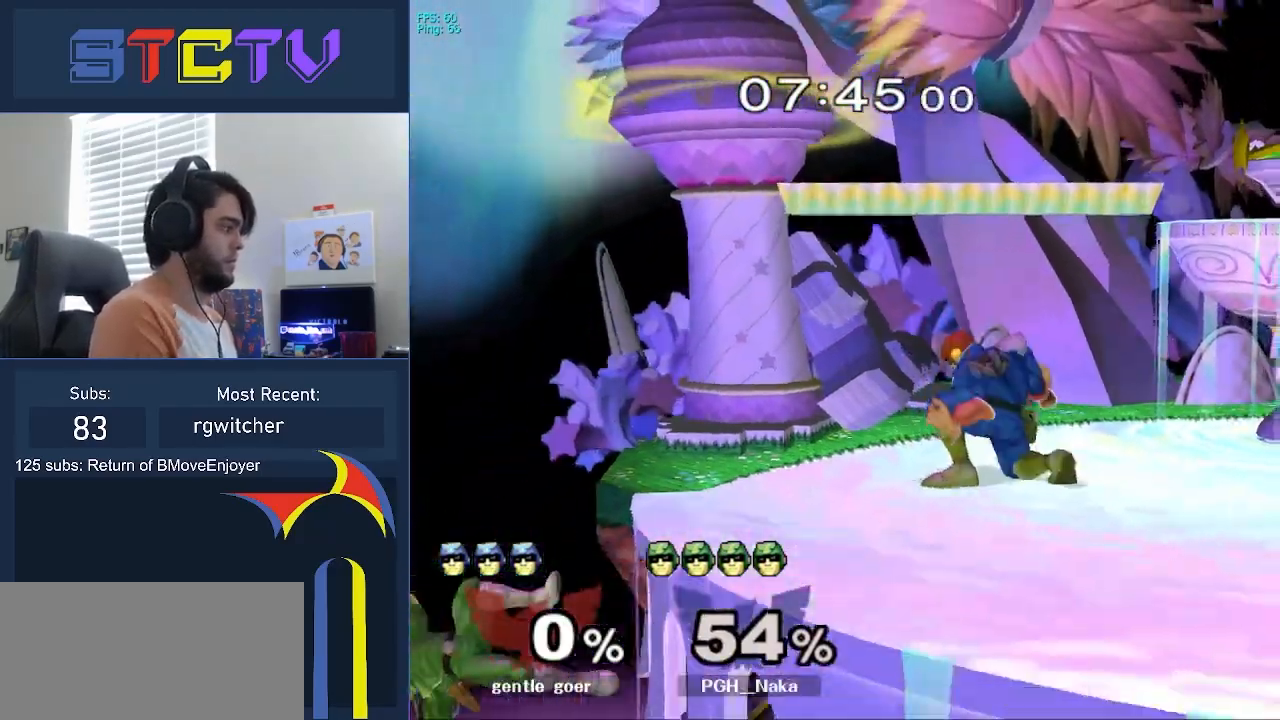
{"dt_ms": 500, "buttons": [], "left_stick": "center", "right_stick": "center", "events": [[17, "Y", "up"], [67, "A", "down"], [167, "A", "up"], [433, "left_stick", "center"]]}
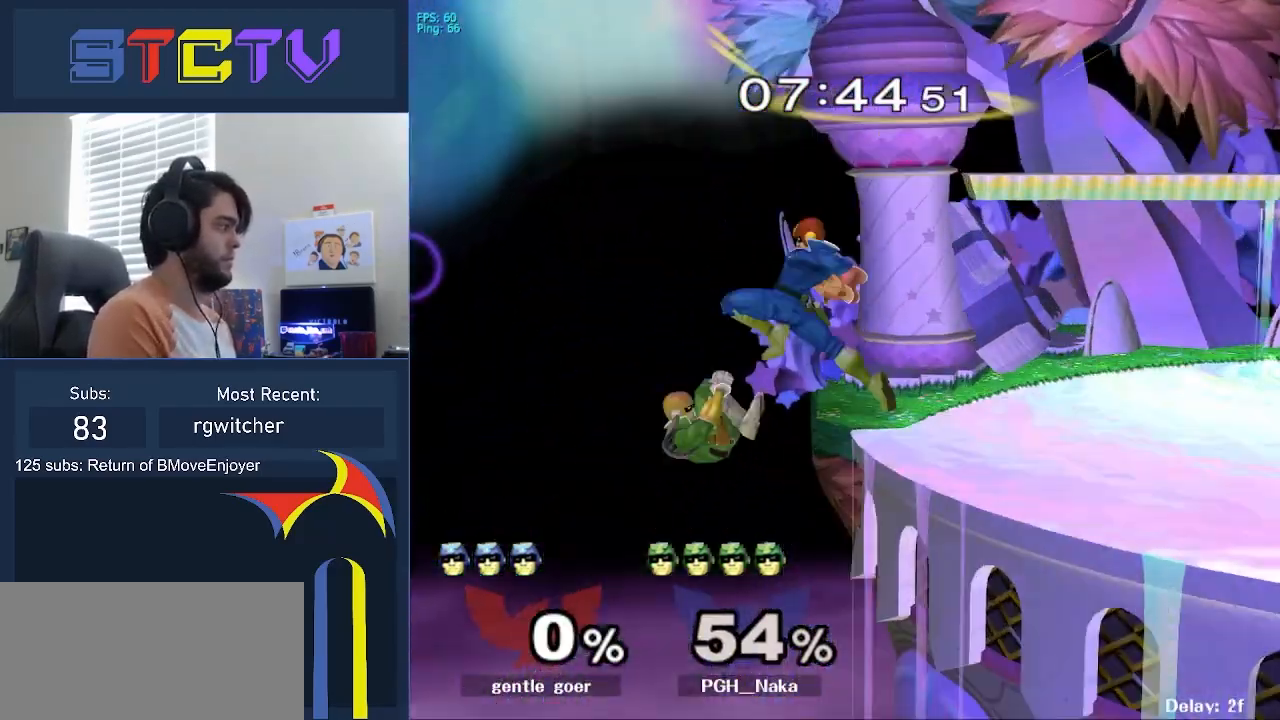
{"dt_ms": 500, "buttons": [], "left_stick": "up-right", "right_stick": "center", "events": [[17, "left_stick", "right"], [250, "Y", "down"], [283, "A", "down"], [283, "Y", "up"], [283, "left_stick", "up"], [367, "left_stick", "up-right"], [467, "A", "up"]]}
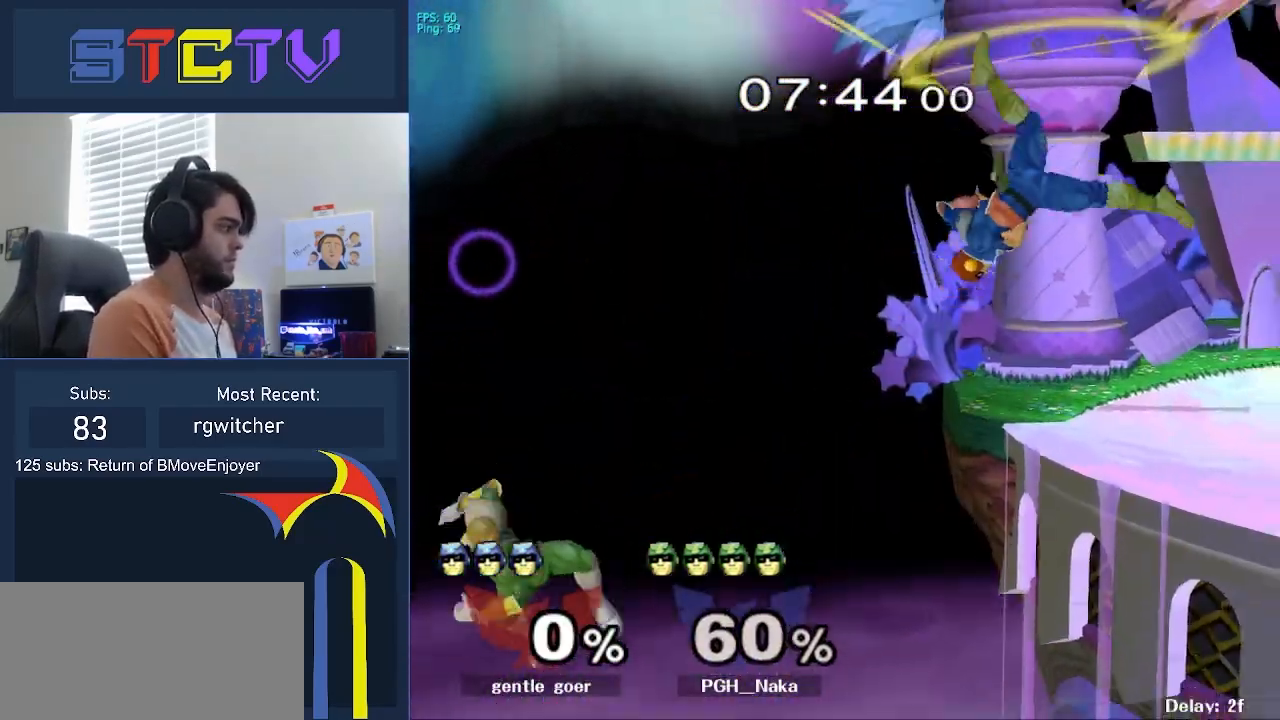
{"dt_ms": 500, "buttons": ["A"], "left_stick": "left", "right_stick": "center", "events": [[150, "left_stick", "down"], [250, "left_stick", "center"], [367, "left_stick", "left"], [400, "Y", "down"], [433, "Y", "up"], [483, "A", "down"]]}
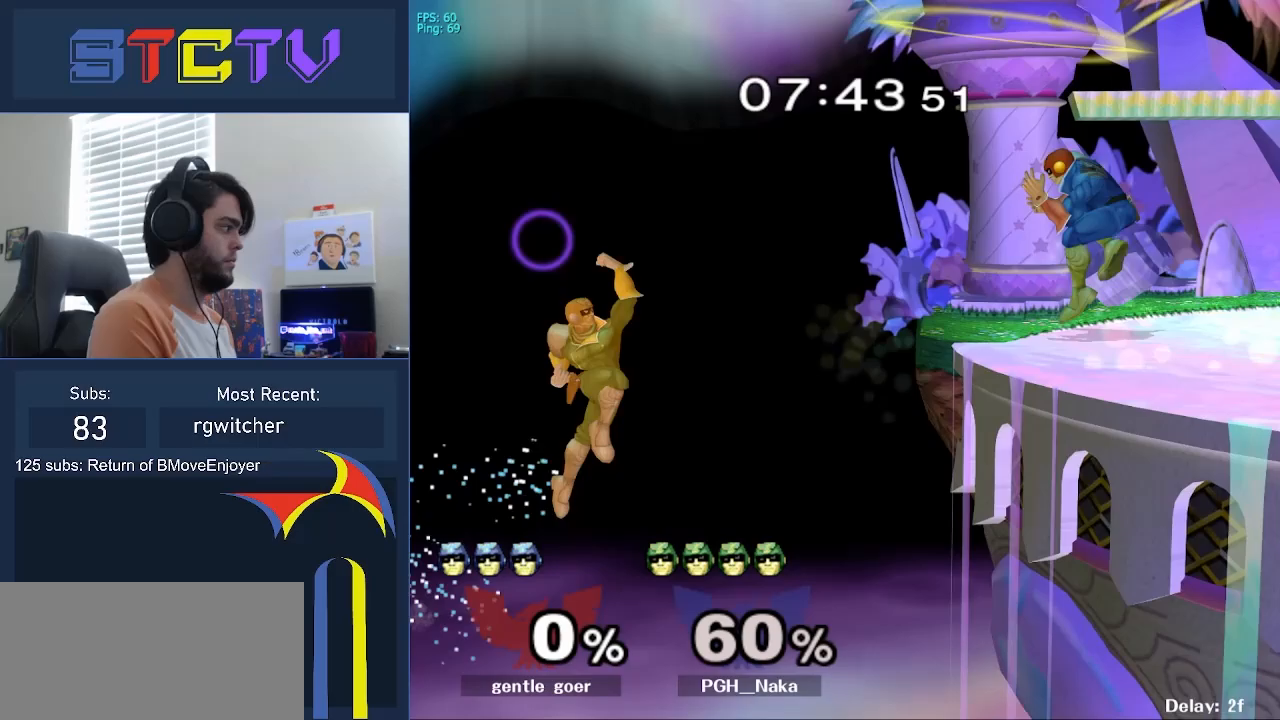
{"dt_ms": 500, "buttons": [], "left_stick": "center", "right_stick": "center", "events": [[133, "A", "up"], [483, "left_stick", "center"]]}
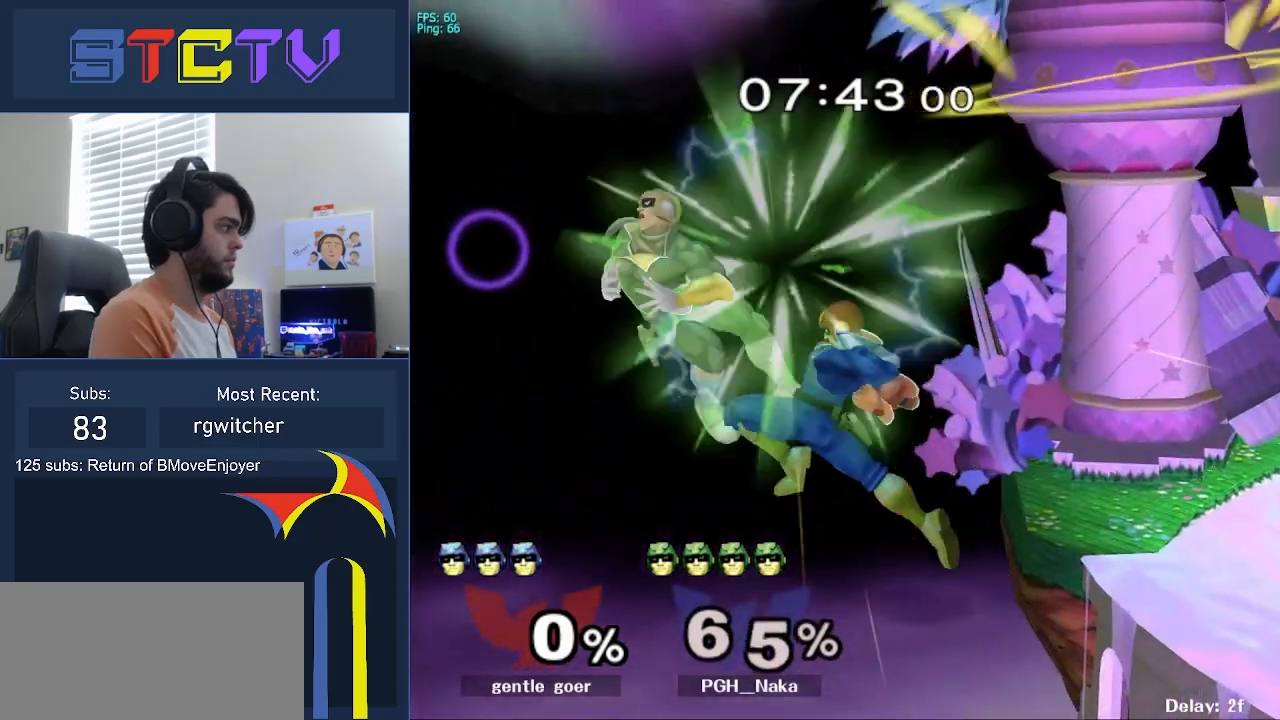
{"dt_ms": 500, "buttons": ["R1"], "left_stick": "right", "right_stick": "center", "events": [[117, "left_stick", "up-right"], [167, "A", "down"], [167, "Y", "down"], [183, "Y", "up"], [300, "left_stick", "right"], [400, "A", "up"], [500, "R1", "down"]]}
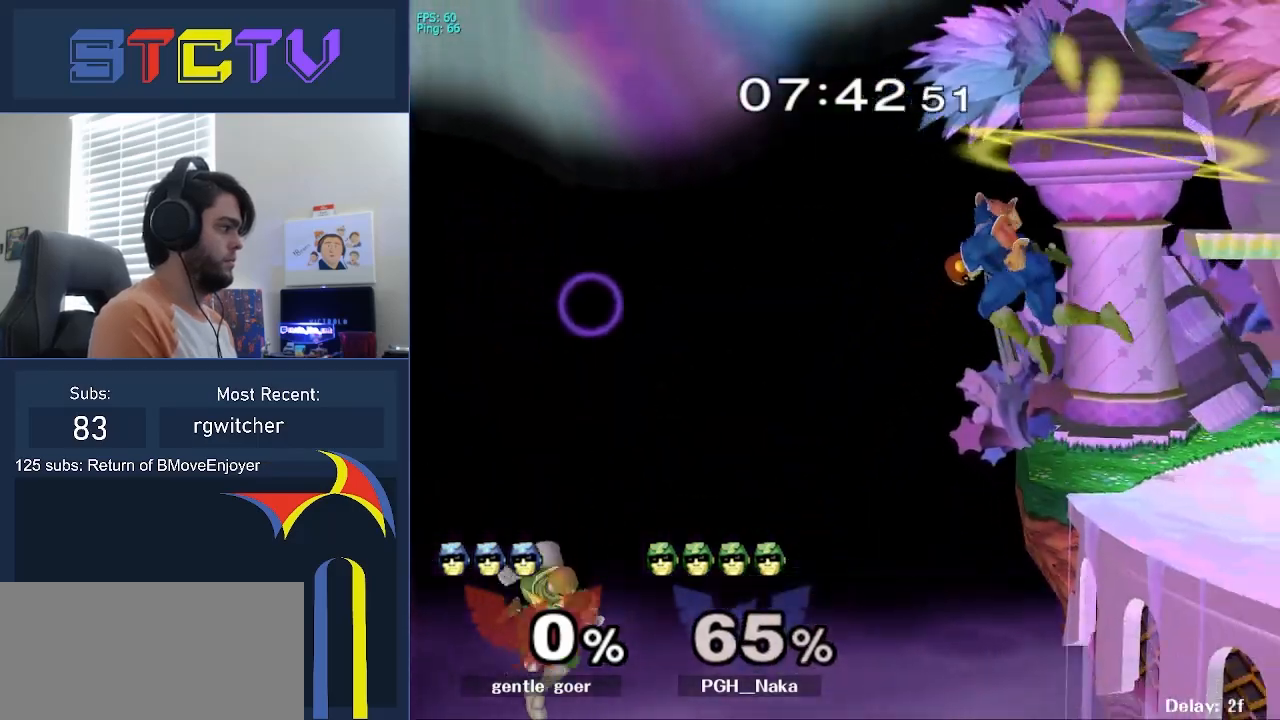
{"dt_ms": 500, "buttons": ["A"], "left_stick": "left", "right_stick": "center", "events": [[117, "R1", "up"], [117, "left_stick", "down"], [167, "left_stick", "center"], [317, "Y", "down"], [333, "left_stick", "left"], [400, "A", "down"], [433, "Y", "up"]]}
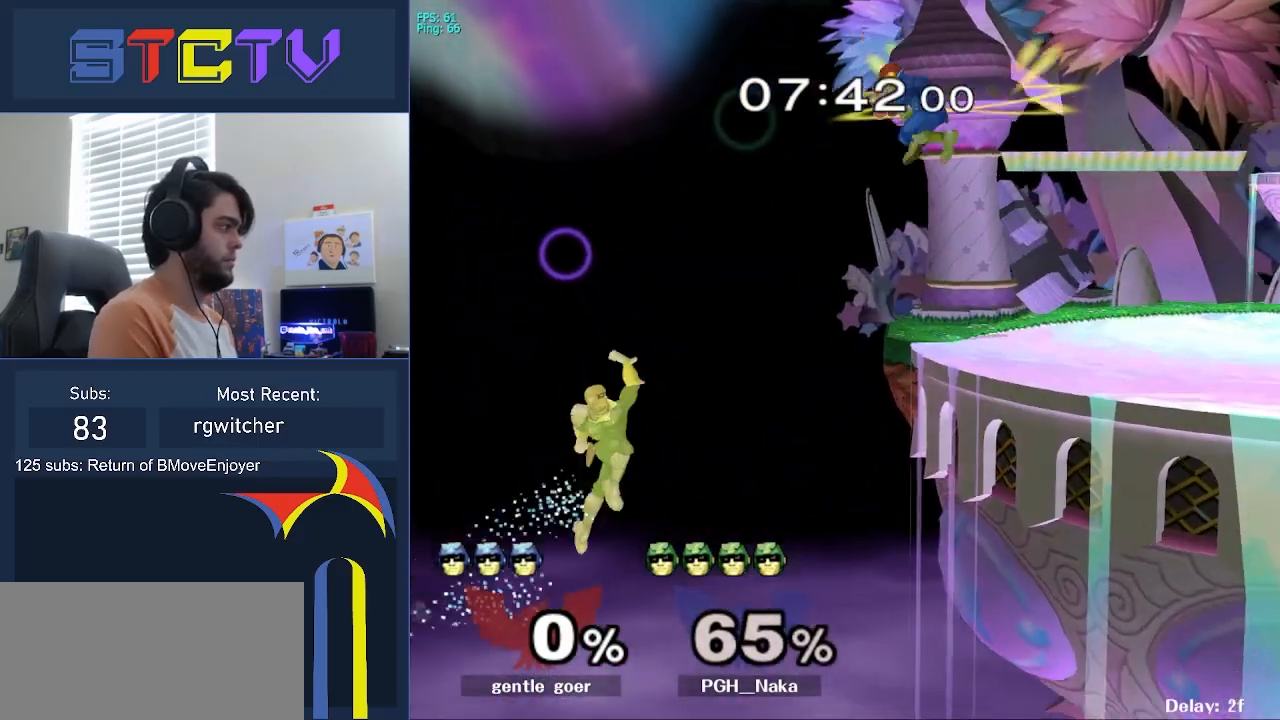
{"dt_ms": 500, "buttons": [], "left_stick": "center", "right_stick": "center", "events": [[17, "left_stick", "right"], [233, "left_stick", "down"], [400, "A", "up"], [500, "left_stick", "center"]]}
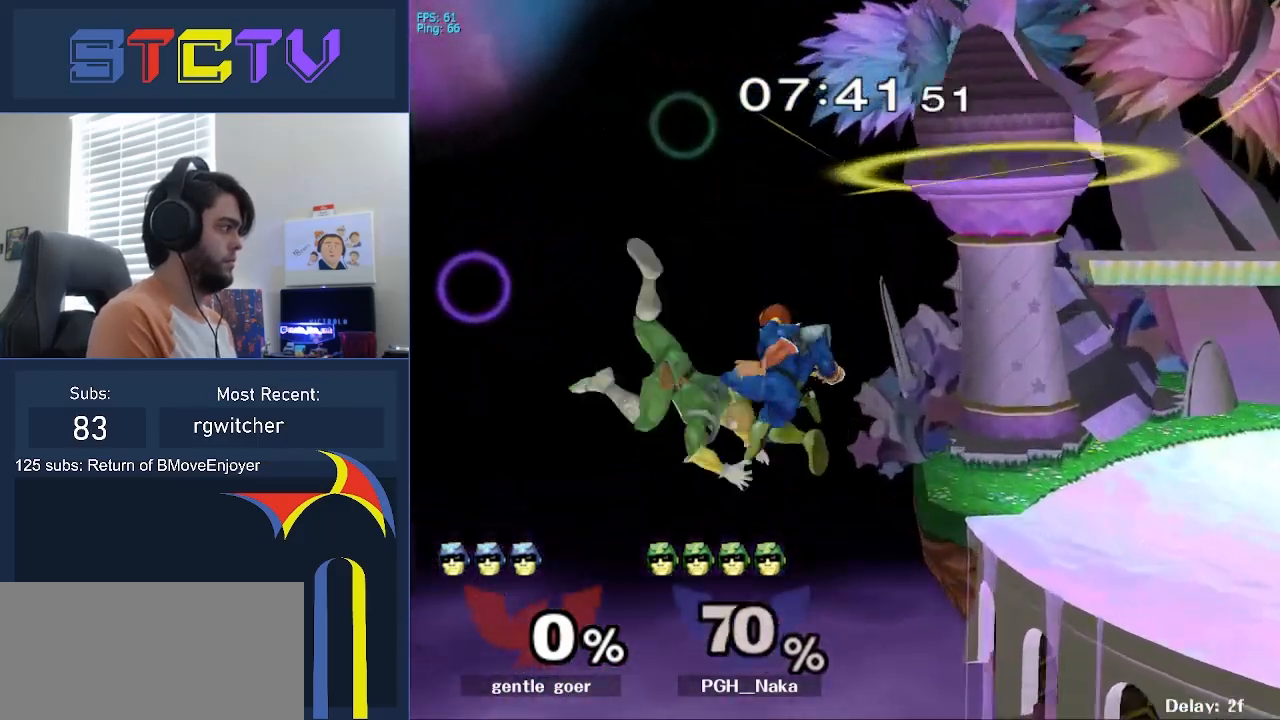
{"dt_ms": 500, "buttons": [], "left_stick": "down-left", "right_stick": "center", "events": [[100, "Y", "down"], [117, "A", "down"], [117, "left_stick", "up-right"], [133, "Y", "up"], [367, "left_stick", "right"], [417, "A", "up"], [500, "left_stick", "down-left"]]}
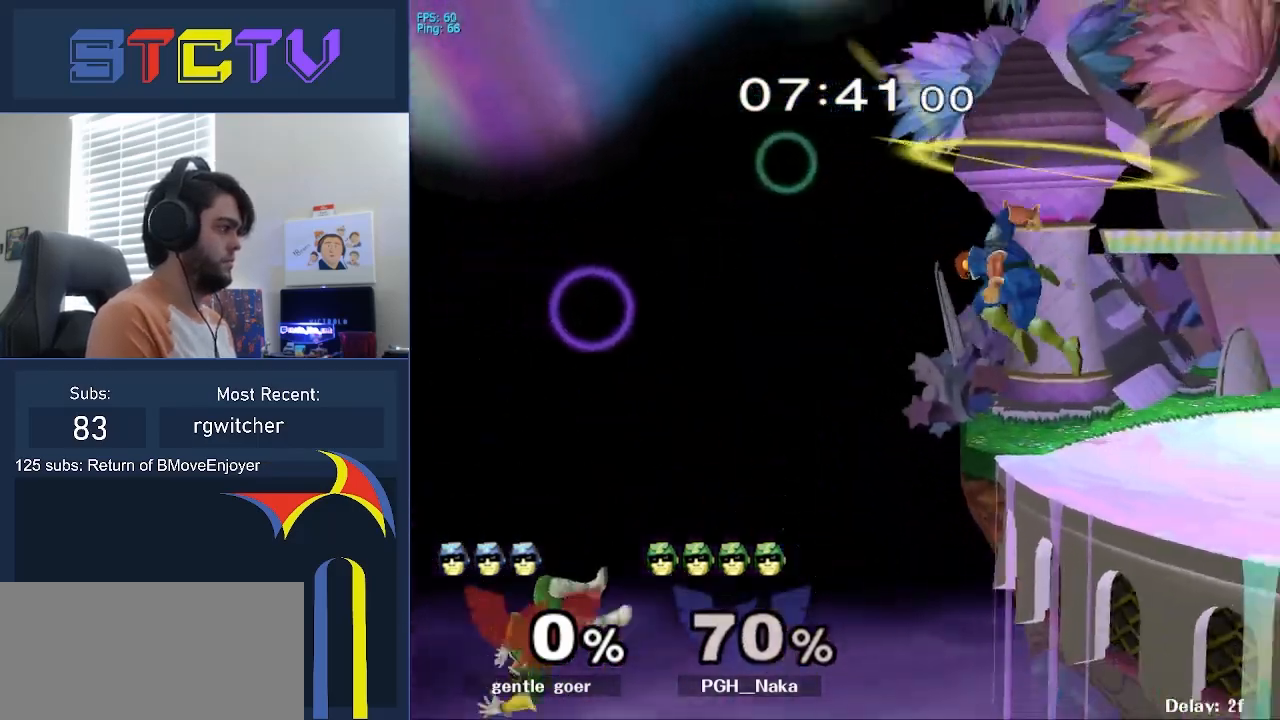
{"dt_ms": 500, "buttons": ["A"], "left_stick": "left", "right_stick": "center", "events": [[150, "left_stick", "center"], [200, "Y", "down"], [200, "left_stick", "left"], [367, "Y", "up"], [383, "A", "down"]]}
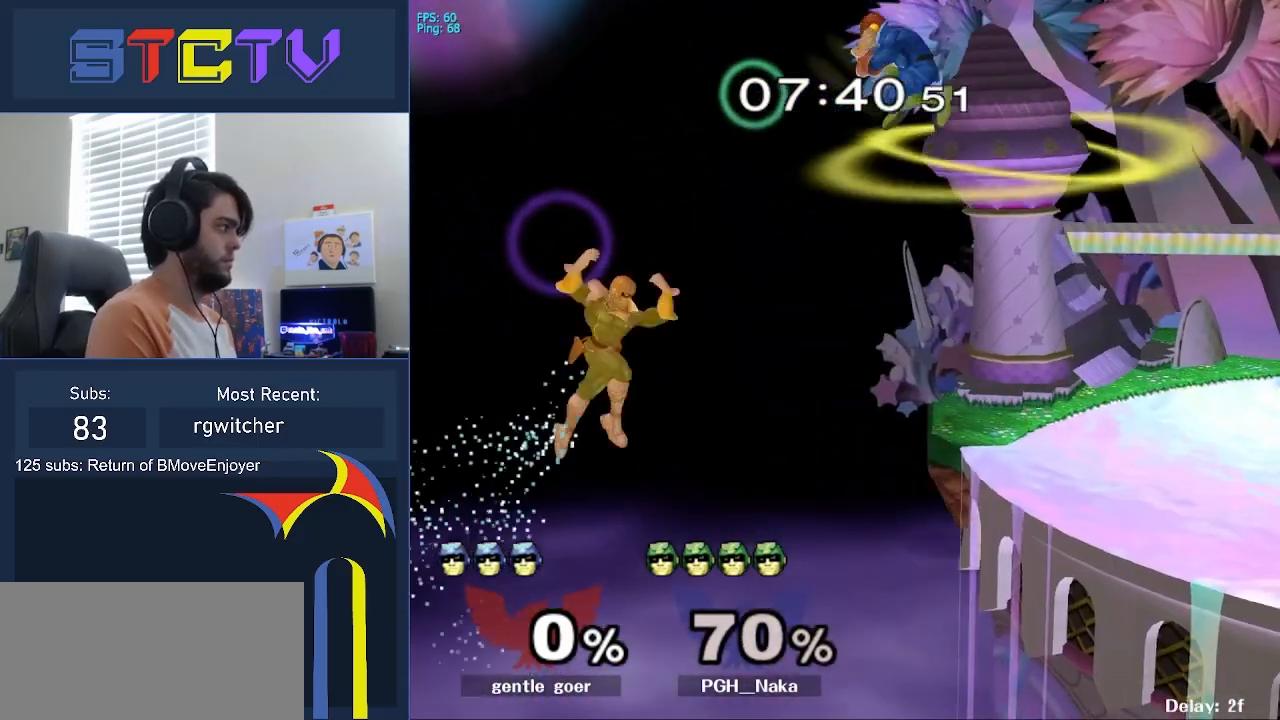
{"dt_ms": 500, "buttons": [], "left_stick": "left", "right_stick": "center", "events": [[183, "left_stick", "down"], [350, "A", "up"], [367, "left_stick", "left"]]}
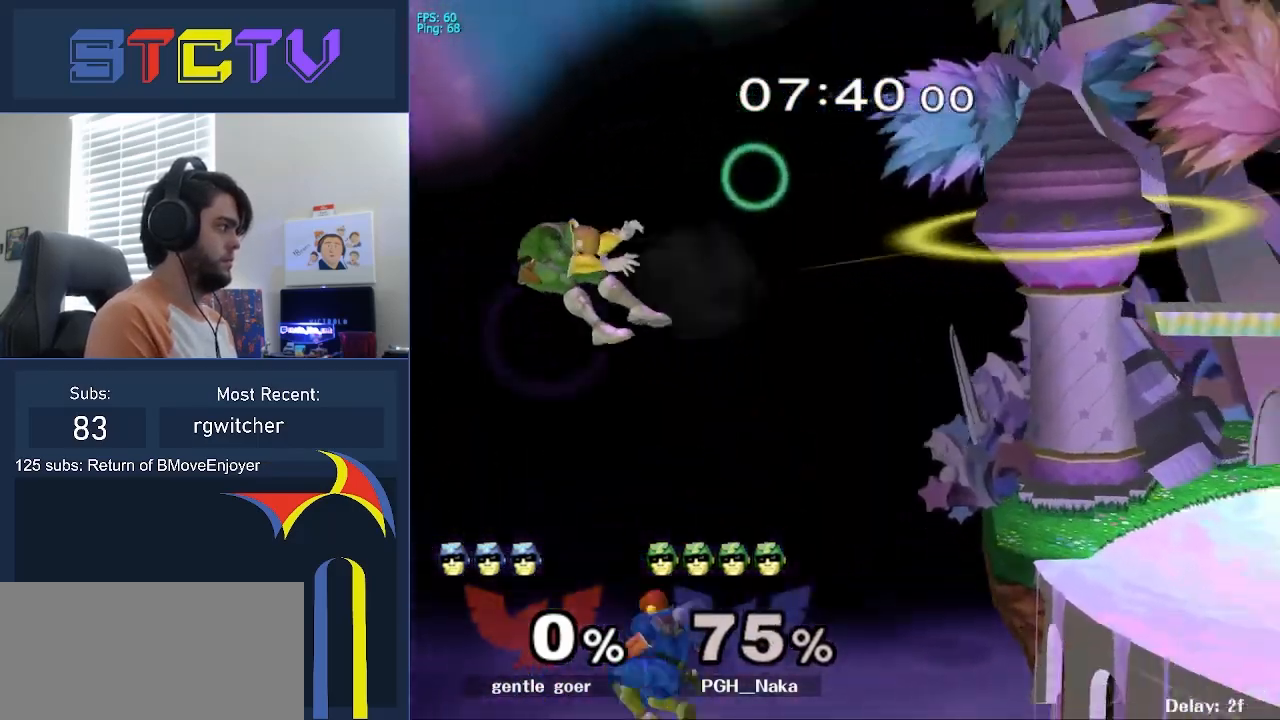
{"dt_ms": 1000, "buttons": ["B"], "left_stick": "right", "right_stick": "center"}